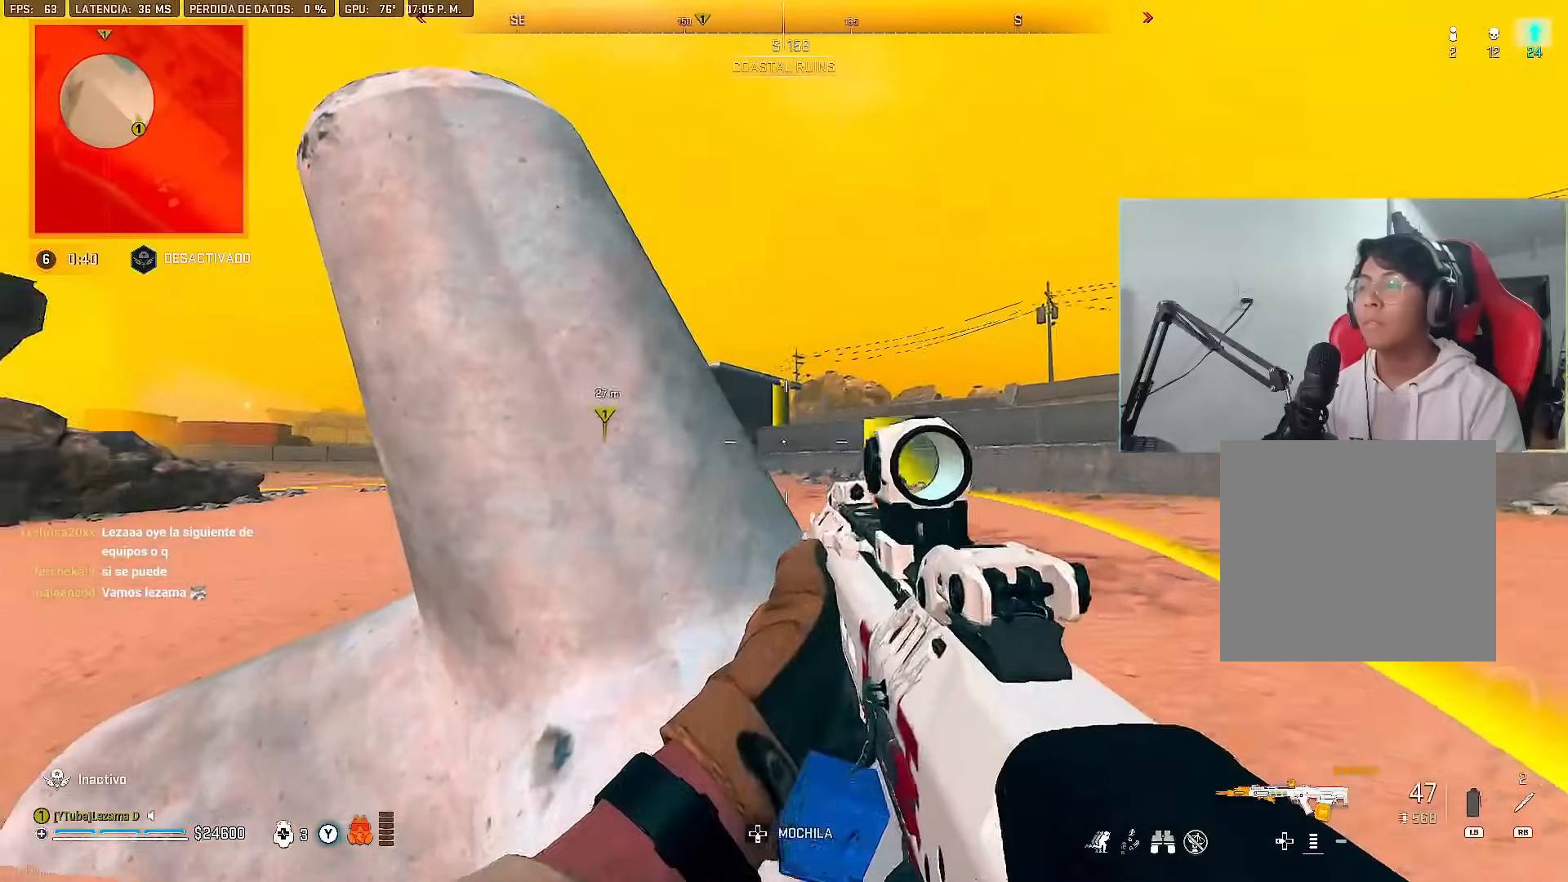
Gameplay with a controller (Xbox layout); each line is a JSON object with the inputs held at the frame after it. "events" lists button and stick changes between this image and that frame as [ms after this image, input, new state], when the widget could be followed in between.
{"buttons": ["L2"], "left_stick": "up", "right_stick": "center", "events": [[16, "left_stick", "up"], [16, "right_stick", "center"], [383, "left_stick", "left"], [483, "left_stick", "up"]]}
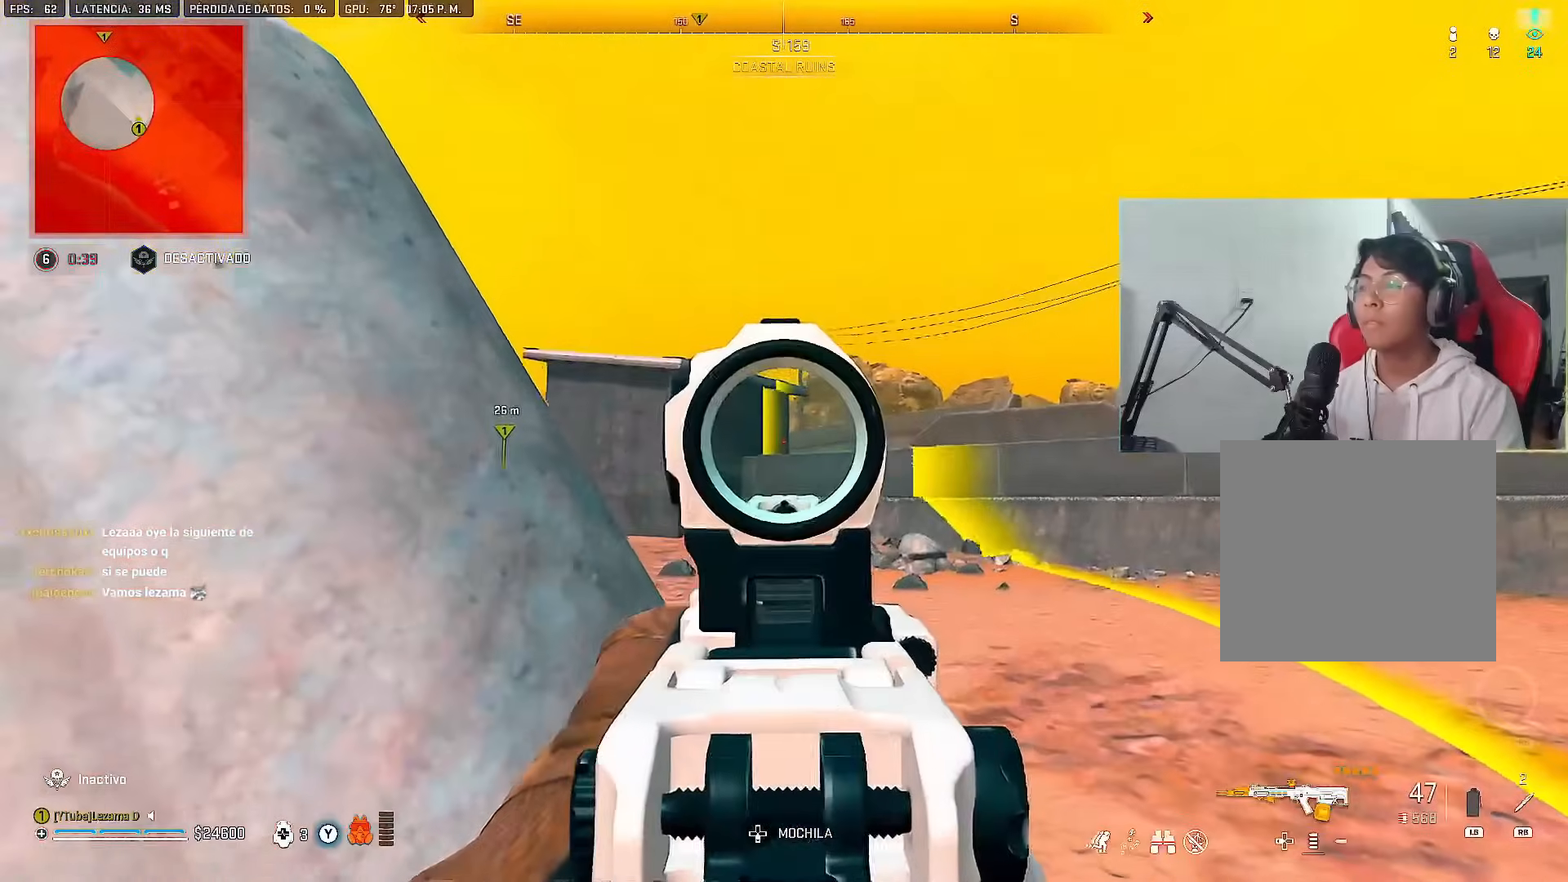
{"buttons": ["L2"], "left_stick": "up-right", "right_stick": "down-left", "events": [[34, "left_stick", "up-right"], [134, "left_stick", "up-left"], [351, "left_stick", "up-right"], [434, "right_stick", "down-left"]]}
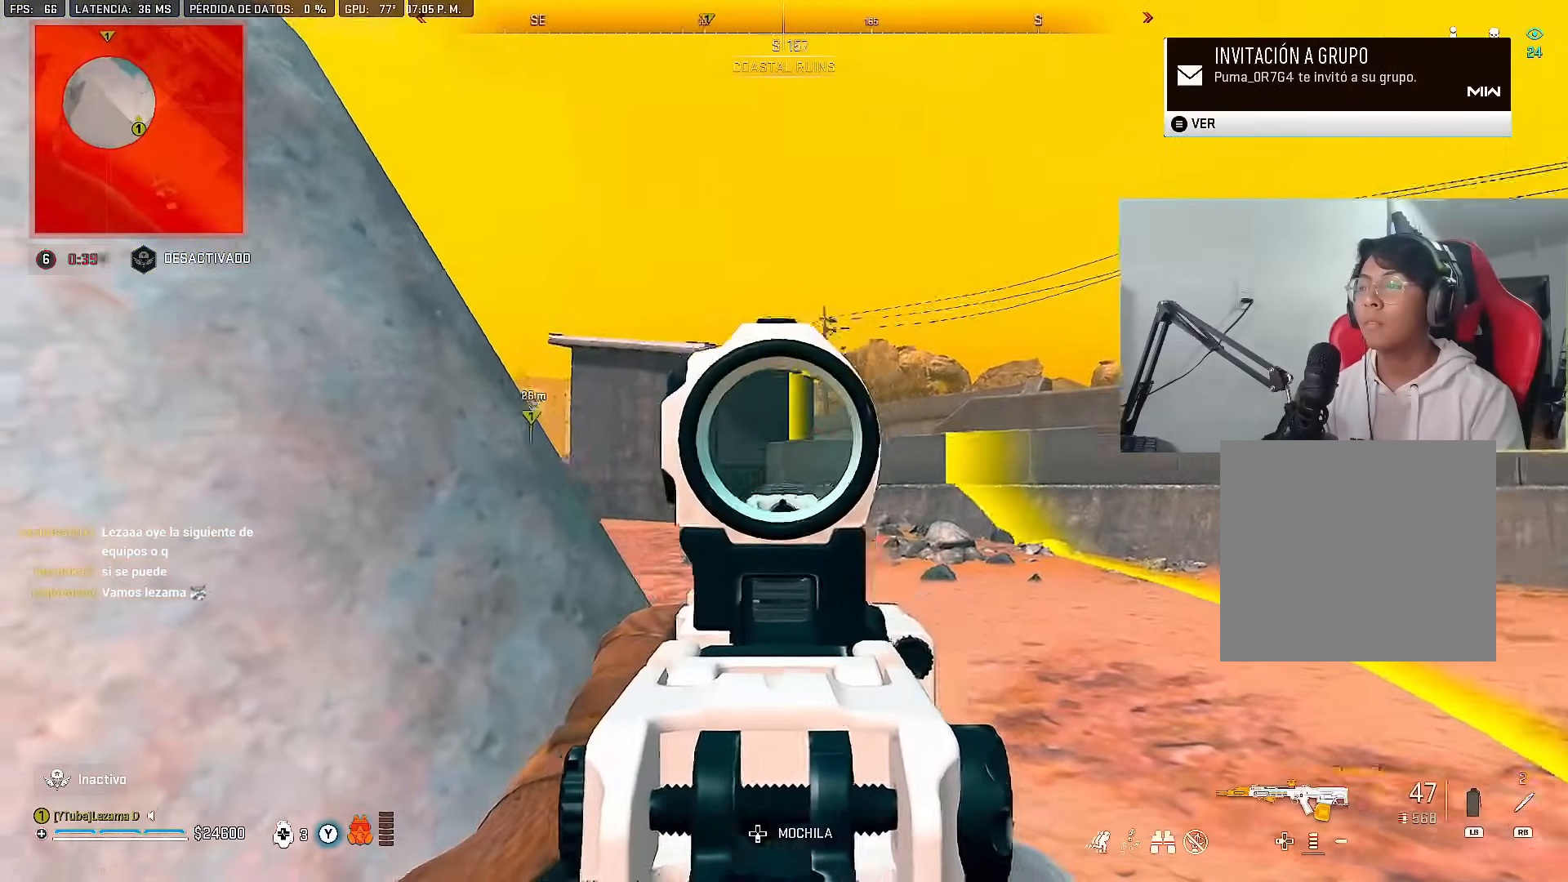
{"buttons": ["L2"], "left_stick": "left", "right_stick": "left", "events": [[133, "right_stick", "center"], [200, "left_stick", "left"], [284, "right_stick", "left"], [350, "left_stick", "right"], [367, "right_stick", "center"], [400, "left_stick", "center"], [450, "left_stick", "left"], [467, "right_stick", "left"]]}
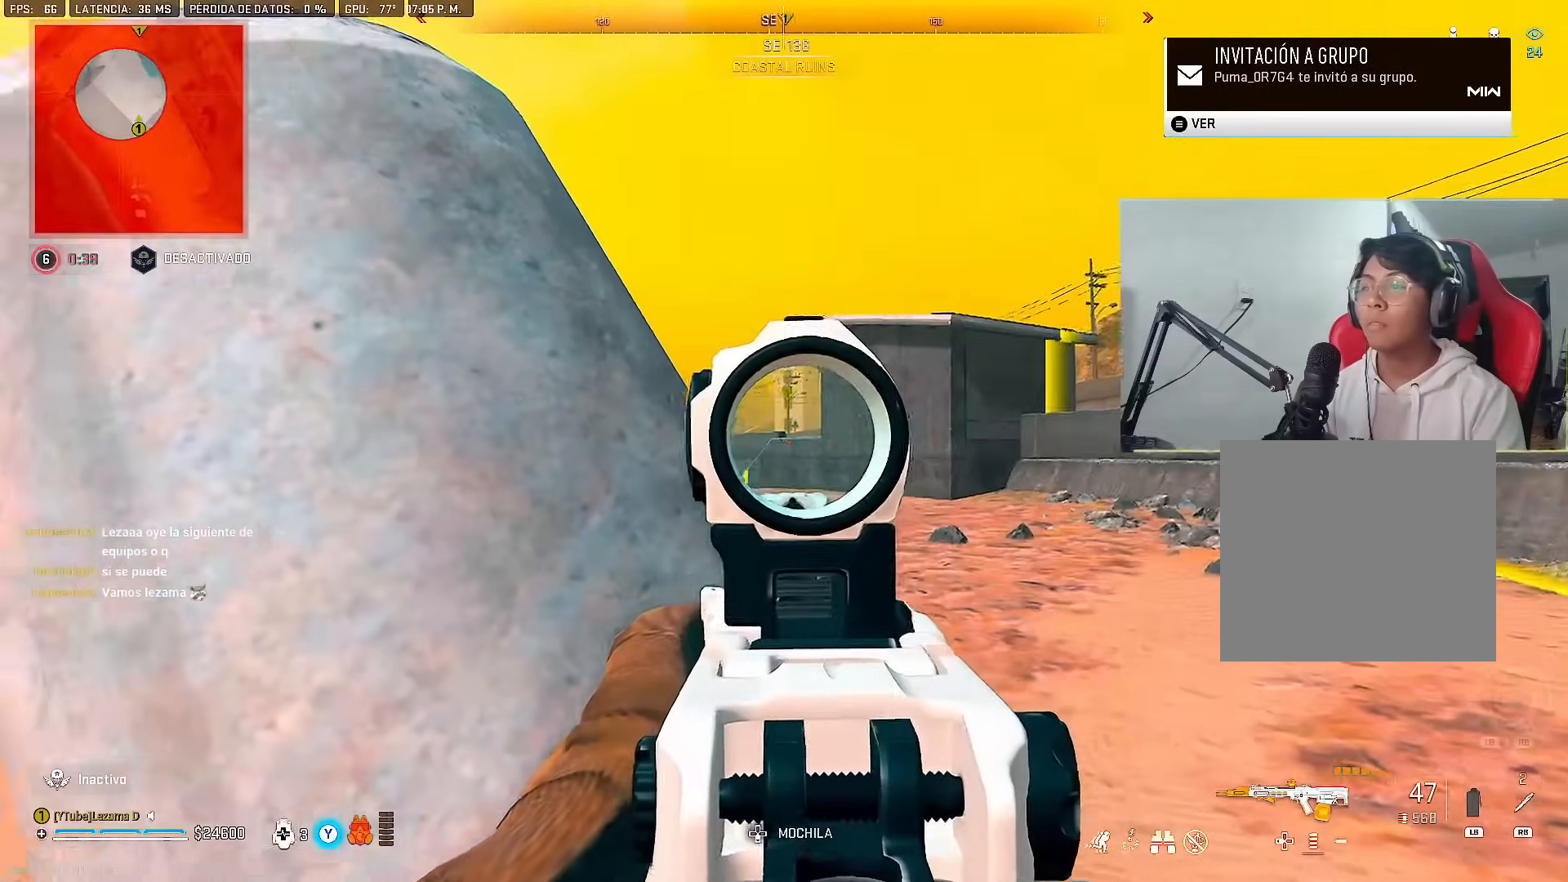
{"buttons": ["L2", "R2"], "left_stick": "right", "right_stick": "down-left", "events": [[17, "right_stick", "down-left"], [34, "left_stick", "right"], [134, "right_stick", "center"], [234, "right_stick", "down-left"], [401, "R2", "down"]]}
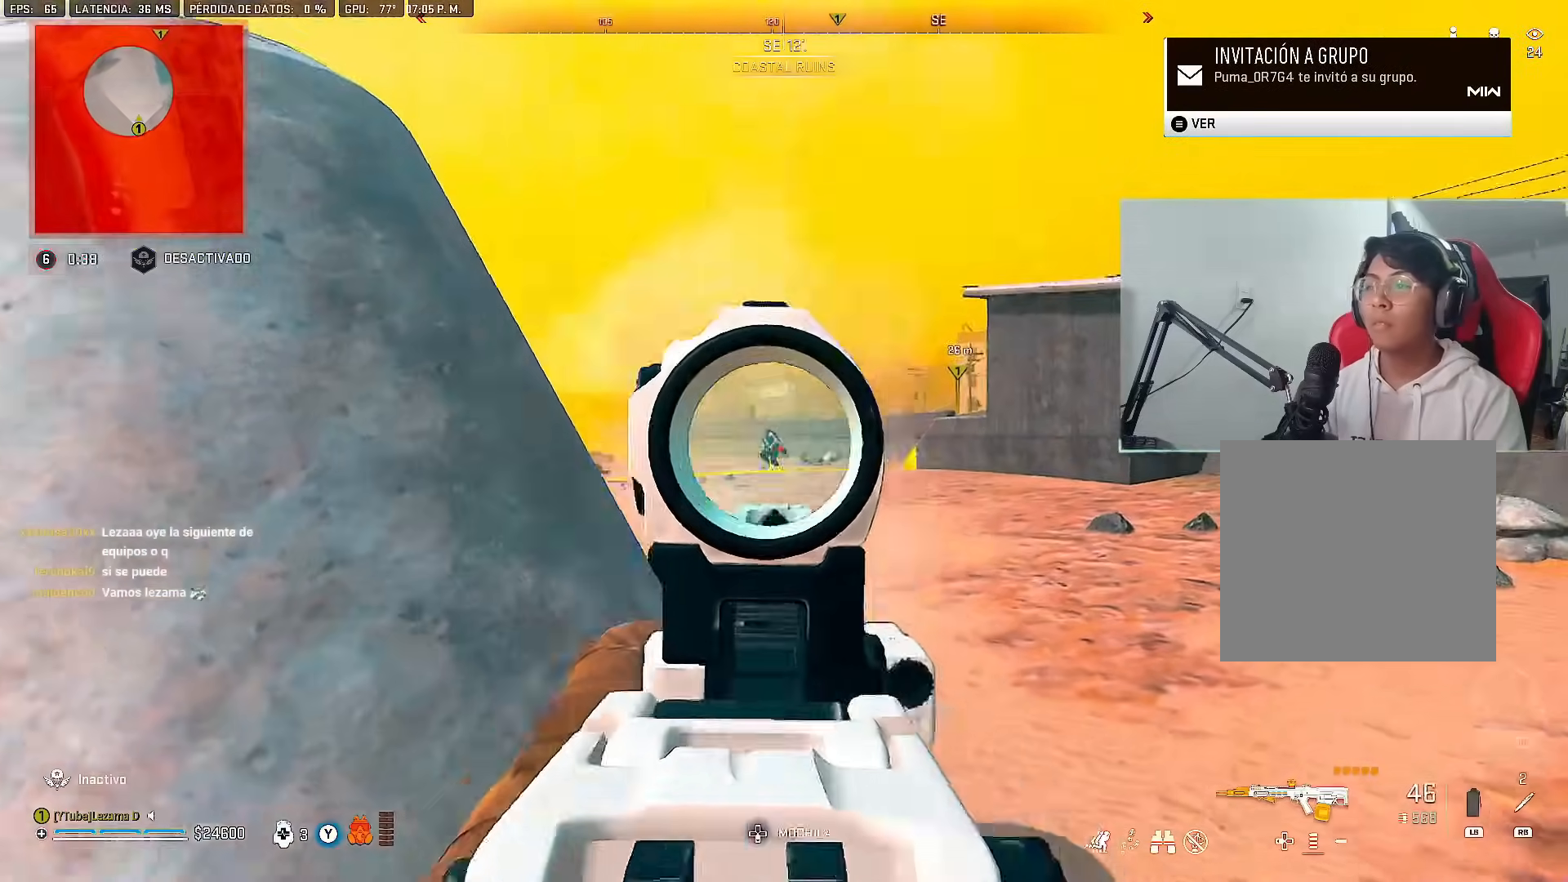
{"buttons": ["L2", "R2"], "left_stick": "up-right", "right_stick": "down", "events": [[50, "right_stick", "left"], [183, "right_stick", "center"], [250, "left_stick", "up-right"], [334, "right_stick", "down"]]}
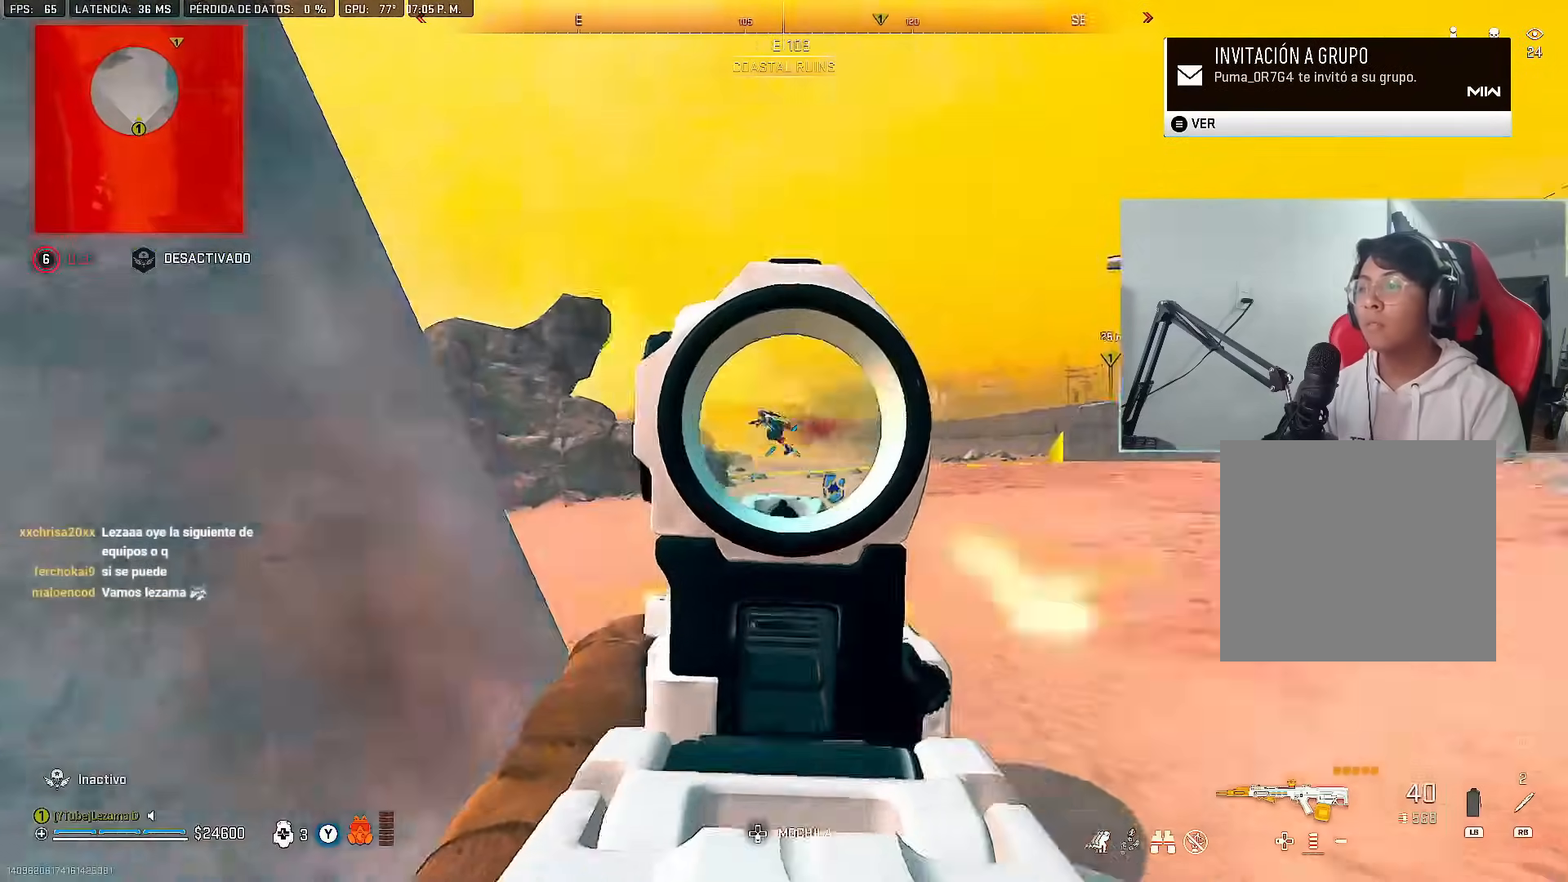
{"buttons": ["L2", "R2"], "left_stick": "up-right", "right_stick": "center", "events": [[17, "right_stick", "center"], [134, "right_stick", "down-left"], [484, "right_stick", "center"]]}